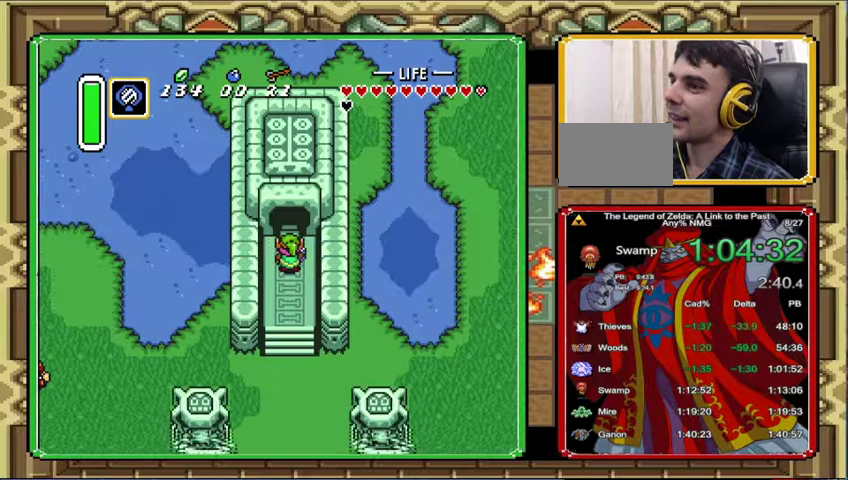
Gameplay with a controller (Nintendo layout); each line is a JSON object with the inputs held at the frame after it. "events" lists button and stick changes between this image and that frame as [ms after this image, input, new state], when the widget could be followed in between. Not read: A L1 L3 R1 R3.
{"buttons": ["DPAD_UP"], "events": []}
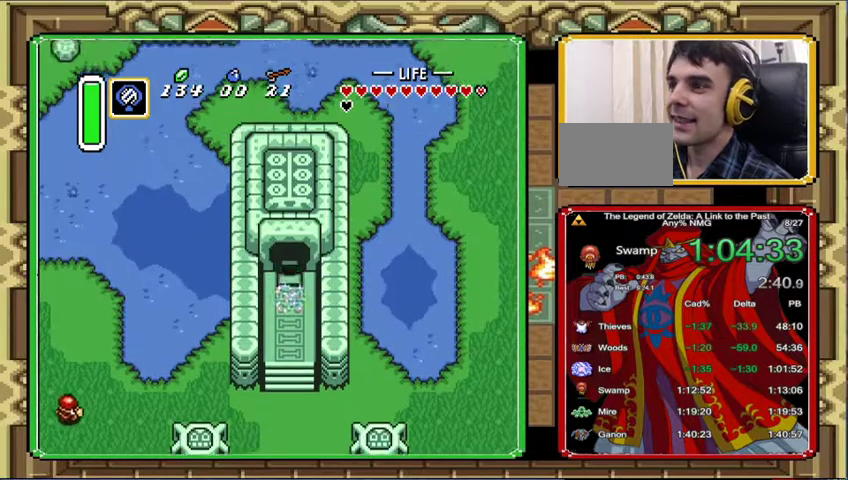
{"buttons": ["DPAD_UP"], "events": []}
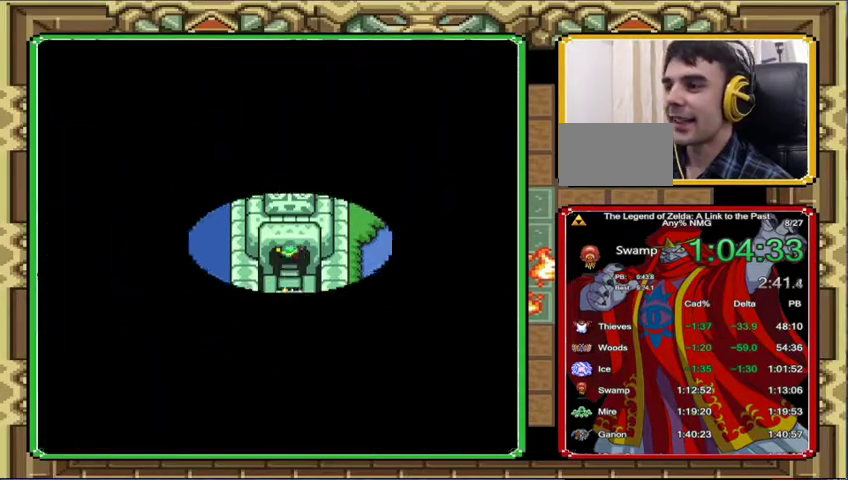
{"buttons": ["DPAD_UP"], "events": [[33, "DPAD_UP", "up"], [267, "DPAD_UP", "down"]]}
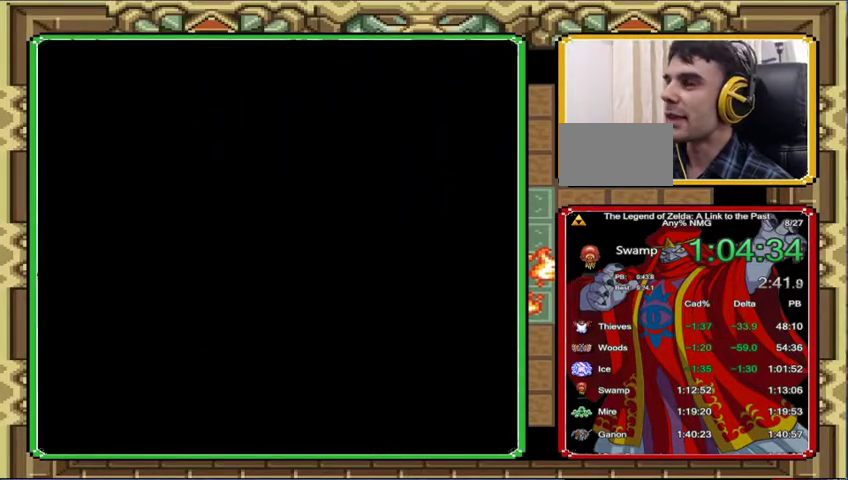
{"buttons": ["DPAD_UP"], "events": [[133, "DPAD_UP", "up"], [300, "DPAD_UP", "down"]]}
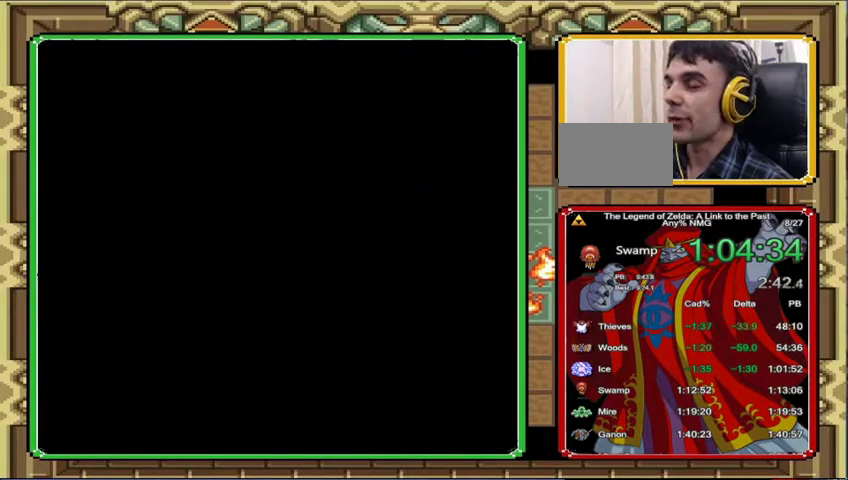
{"buttons": [], "events": [[433, "DPAD_UP", "up"]]}
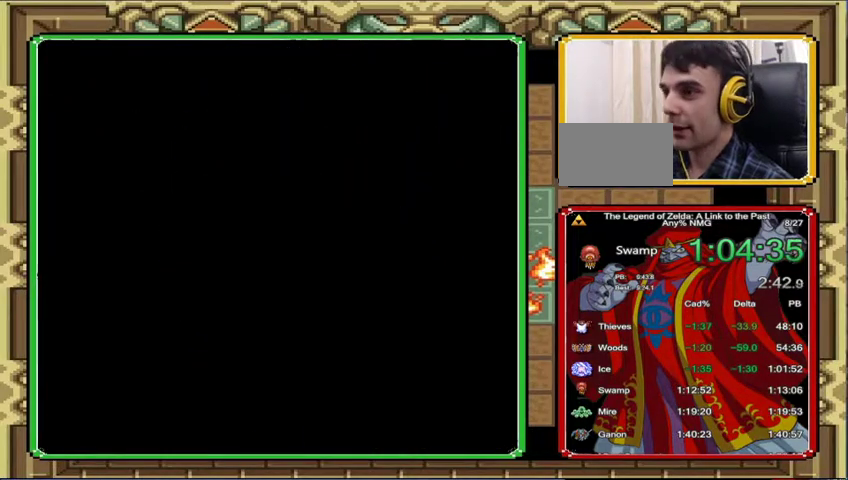
{"buttons": ["DPAD_UP"], "events": [[200, "DPAD_UP", "down"]]}
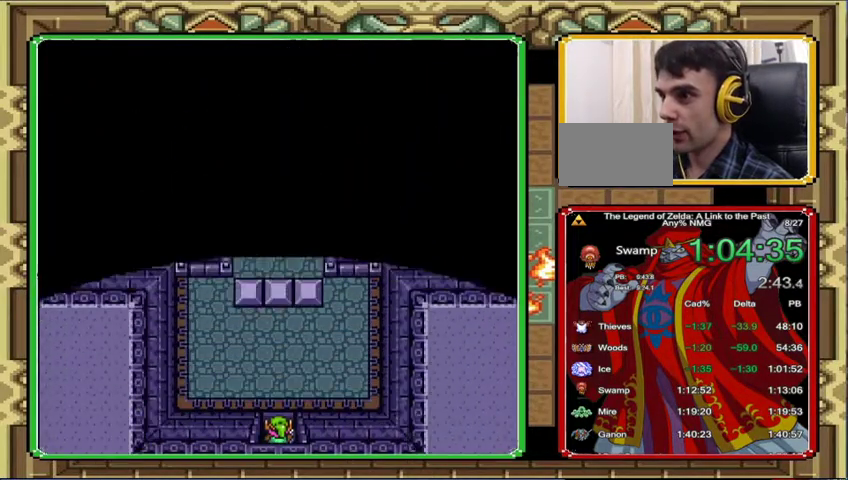
{"buttons": ["DPAD_UP"], "events": []}
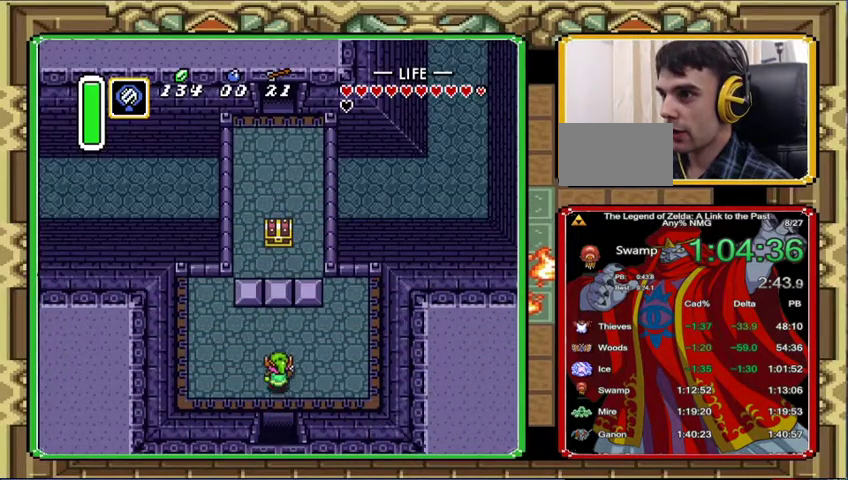
{"buttons": ["DPAD_UP"], "events": []}
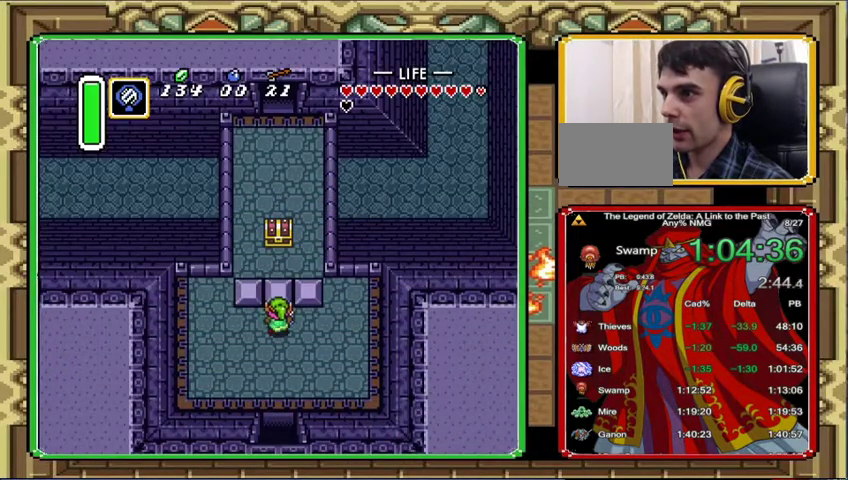
{"buttons": ["DPAD_UP"], "events": []}
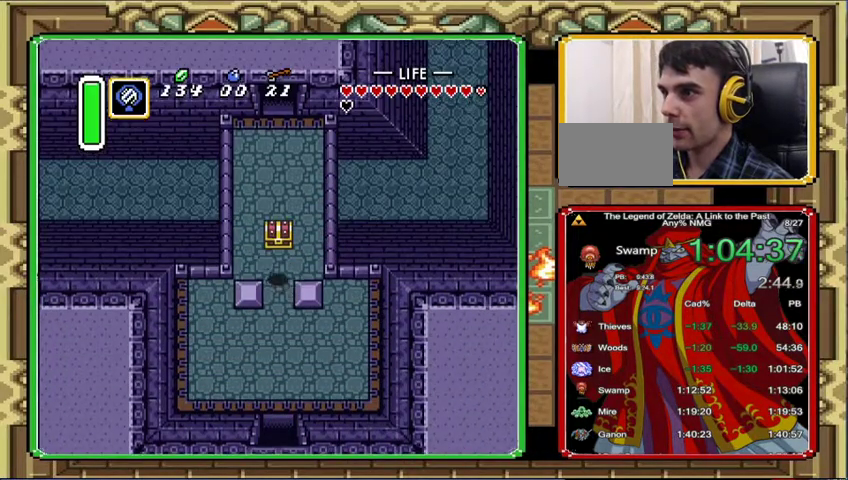
{"buttons": ["DPAD_UP", "DPAD_RIGHT"], "events": [[167, "DPAD_LEFT", "down"], [433, "DPAD_LEFT", "up"], [467, "DPAD_RIGHT", "down"]]}
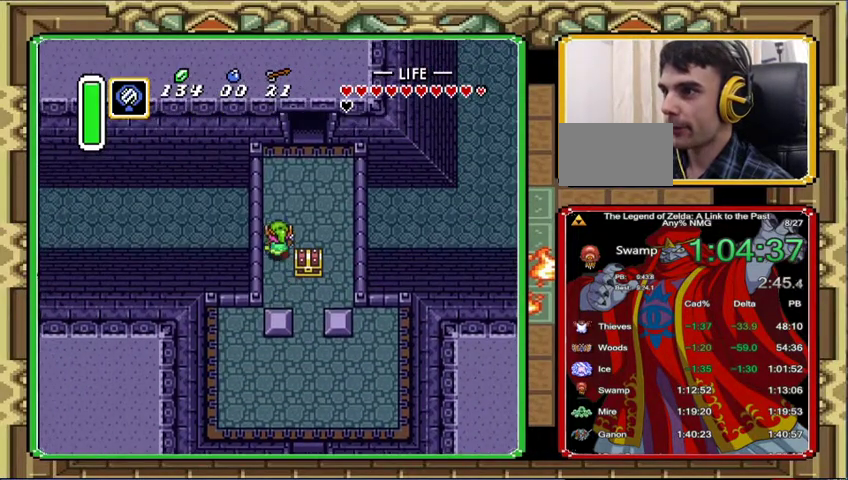
{"buttons": ["DPAD_UP"], "events": [[467, "DPAD_RIGHT", "up"]]}
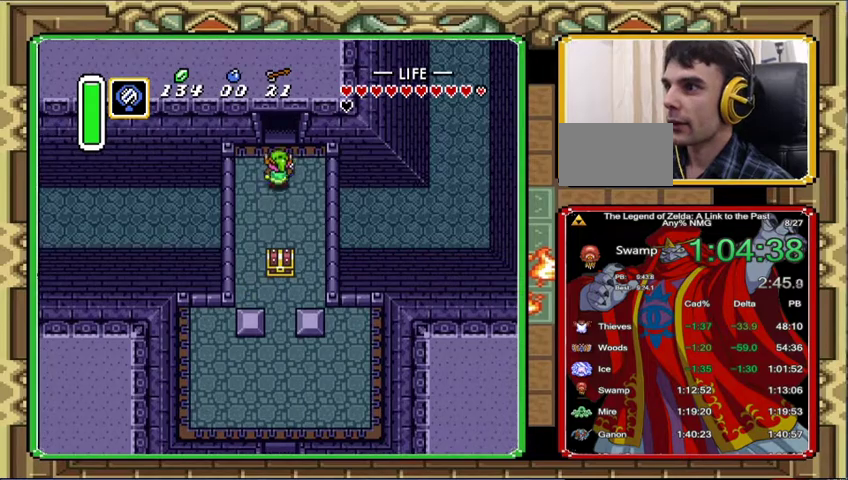
{"buttons": ["DPAD_UP"], "events": []}
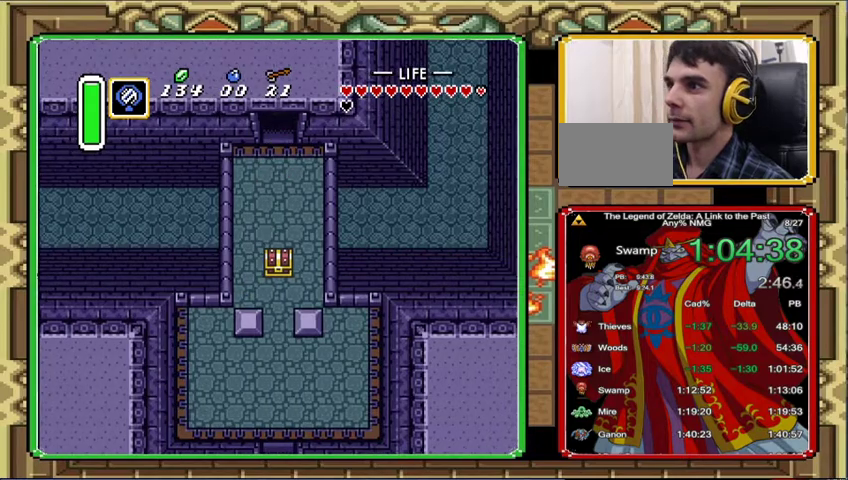
{"buttons": [], "events": [[433, "DPAD_UP", "up"]]}
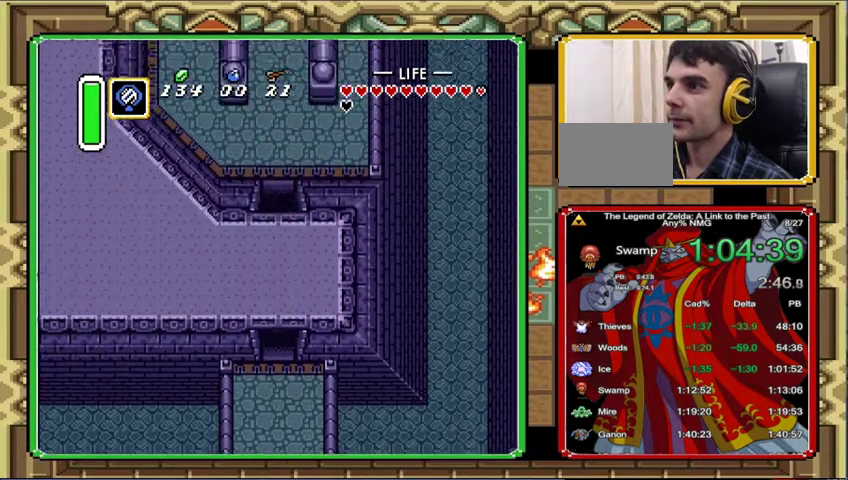
{"buttons": ["DPAD_UP", "DPAD_RIGHT"], "events": [[67, "DPAD_UP", "down"], [267, "DPAD_RIGHT", "down"]]}
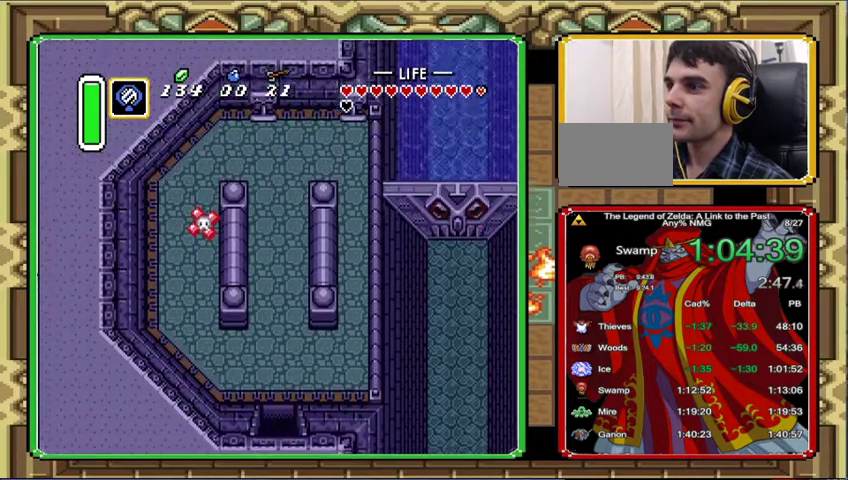
{"buttons": ["DPAD_UP"], "events": [[267, "DPAD_RIGHT", "up"]]}
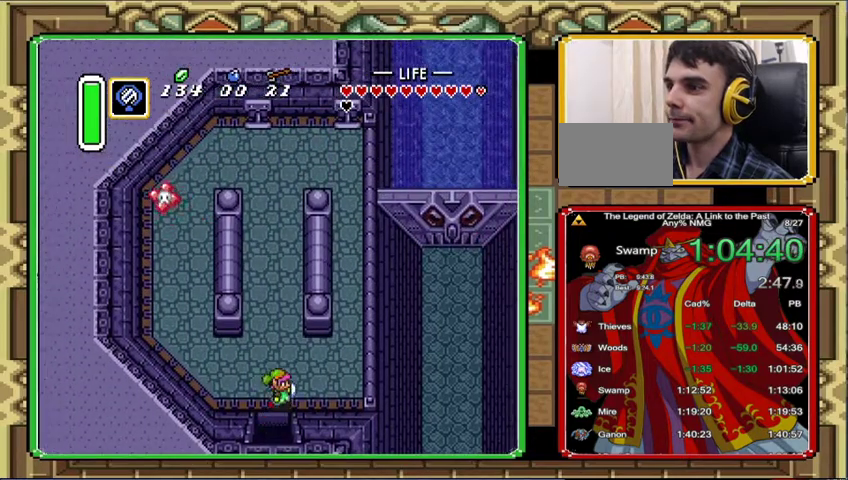
{"buttons": ["DPAD_RIGHT"], "events": [[33, "DPAD_RIGHT", "down"], [100, "DPAD_UP", "up"]]}
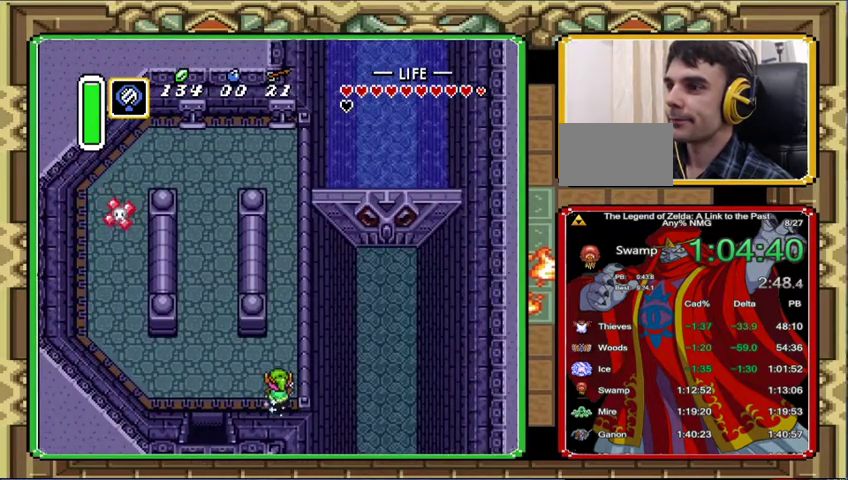
{"buttons": [], "events": [[33, "DPAD_RIGHT", "up"], [33, "DPAD_UP", "down"], [133, "DPAD_UP", "up"]]}
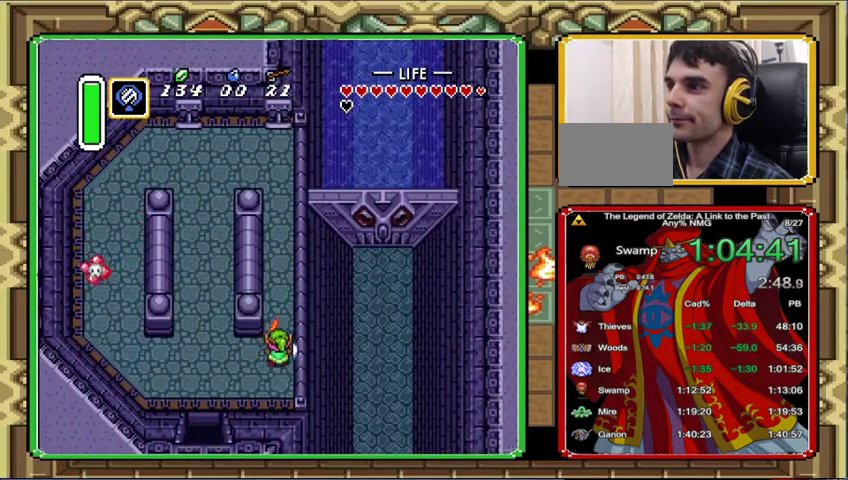
{"buttons": [], "events": []}
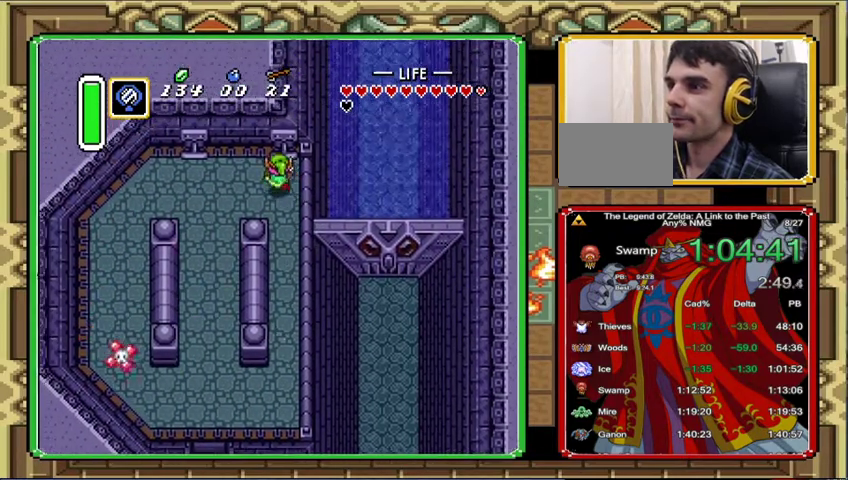
{"buttons": ["DPAD_DOWN"], "events": [[67, "DPAD_LEFT", "down"], [67, "DPAD_UP", "down"], [167, "DPAD_LEFT", "up"], [200, "DPAD_RIGHT", "down"], [267, "DPAD_RIGHT", "up"], [300, "DPAD_UP", "up"], [333, "DPAD_DOWN", "down"]]}
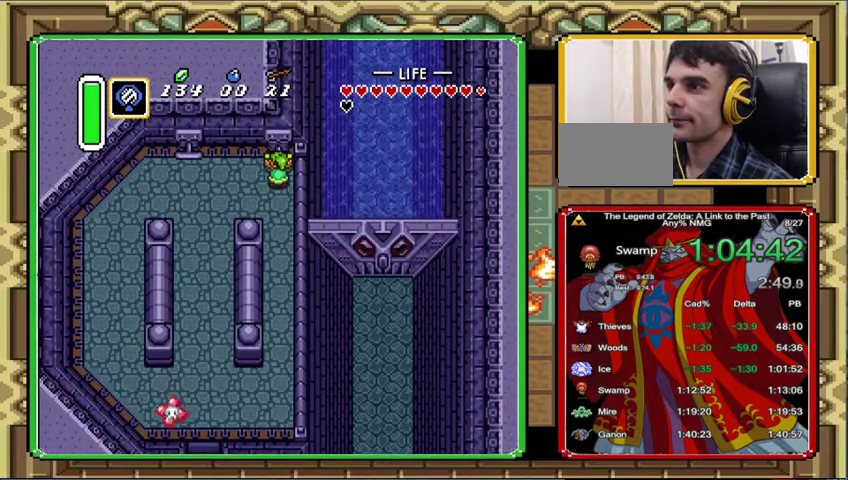
{"buttons": ["DPAD_DOWN"], "events": [[67, "DPAD_DOWN", "up"], [133, "DPAD_DOWN", "down"]]}
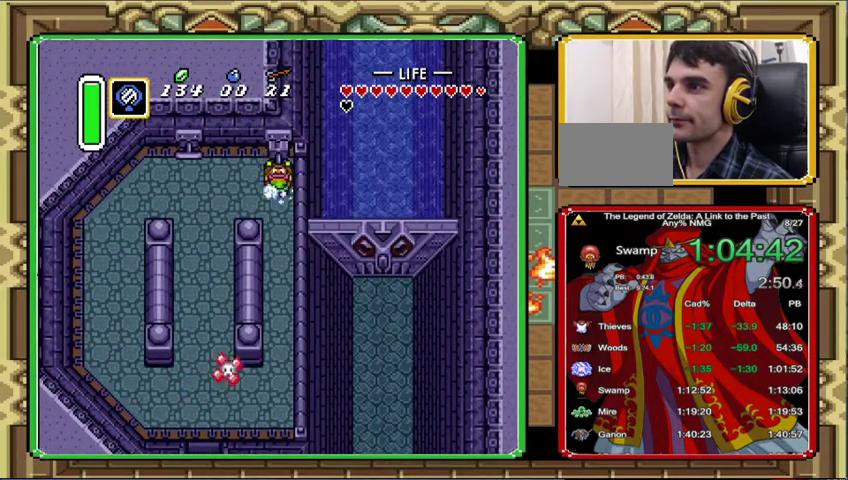
{"buttons": [], "events": [[433, "DPAD_DOWN", "up"]]}
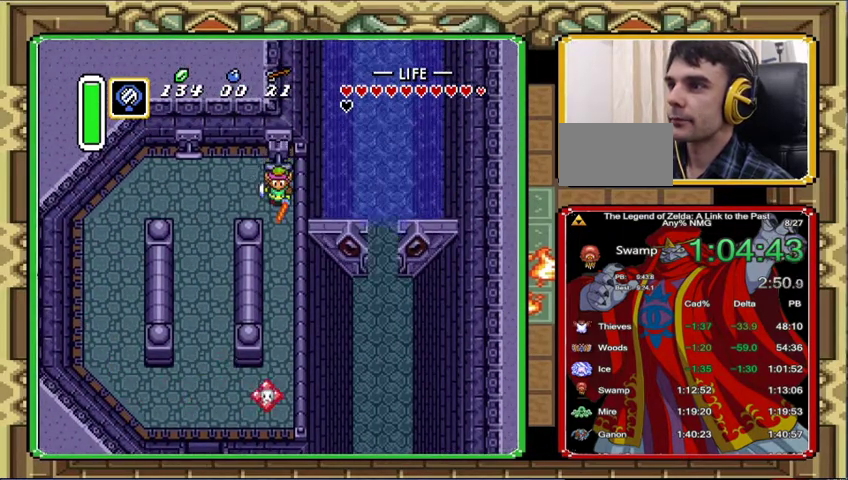
{"buttons": [], "events": []}
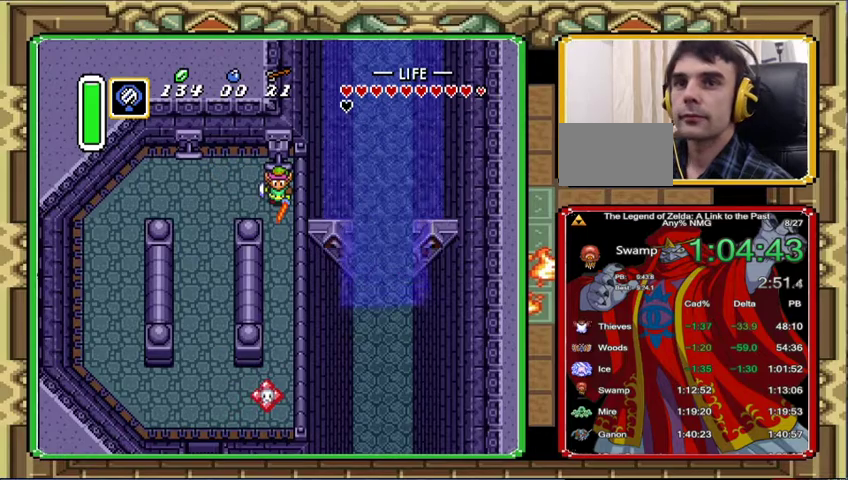
{"buttons": [], "events": []}
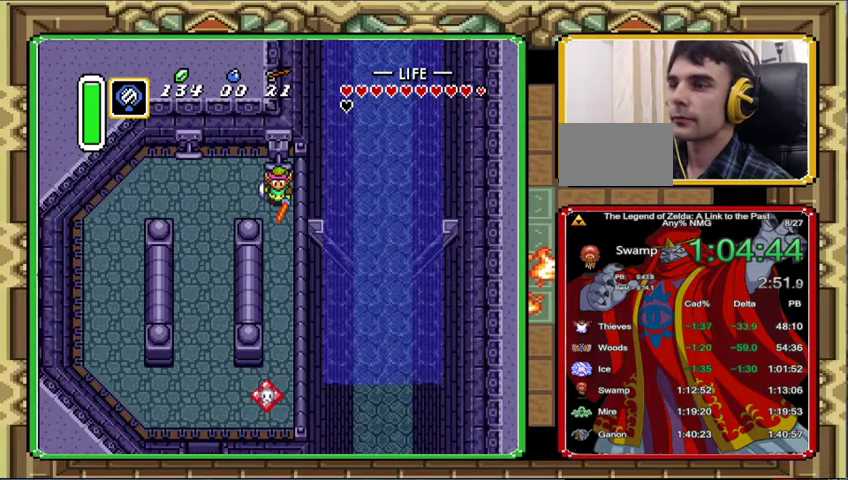
{"buttons": [], "events": []}
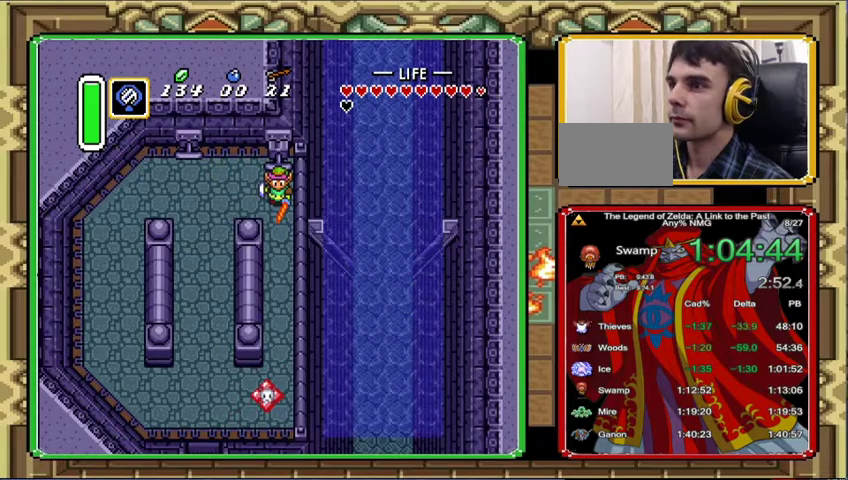
{"buttons": [], "events": []}
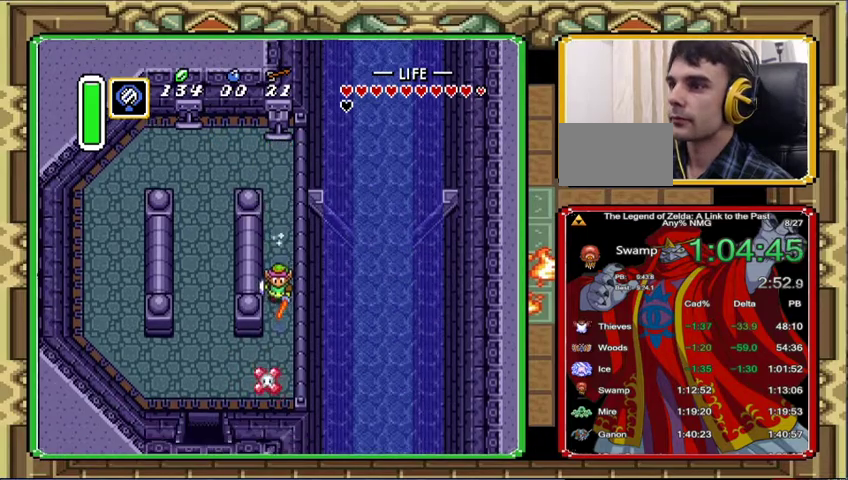
{"buttons": ["DPAD_LEFT"], "events": [[300, "DPAD_DOWN", "down"], [333, "DPAD_LEFT", "down"], [433, "DPAD_DOWN", "up"]]}
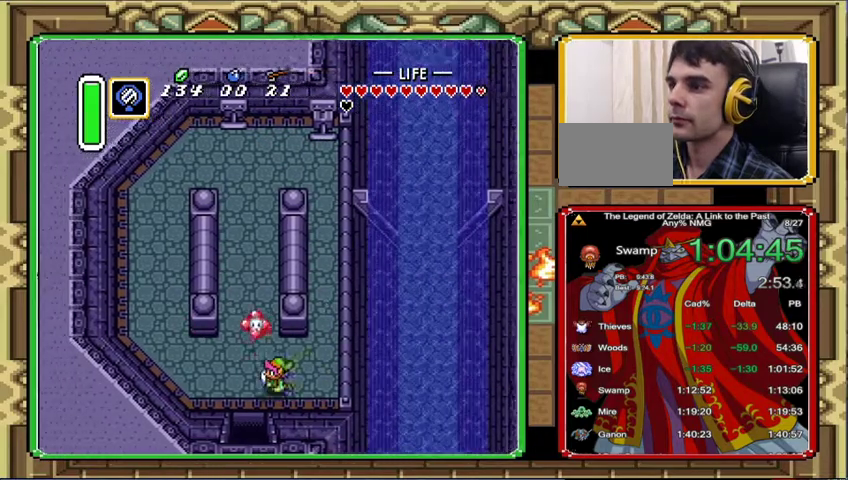
{"buttons": ["DPAD_DOWN"], "events": [[200, "DPAD_DOWN", "down"], [333, "DPAD_LEFT", "up"]]}
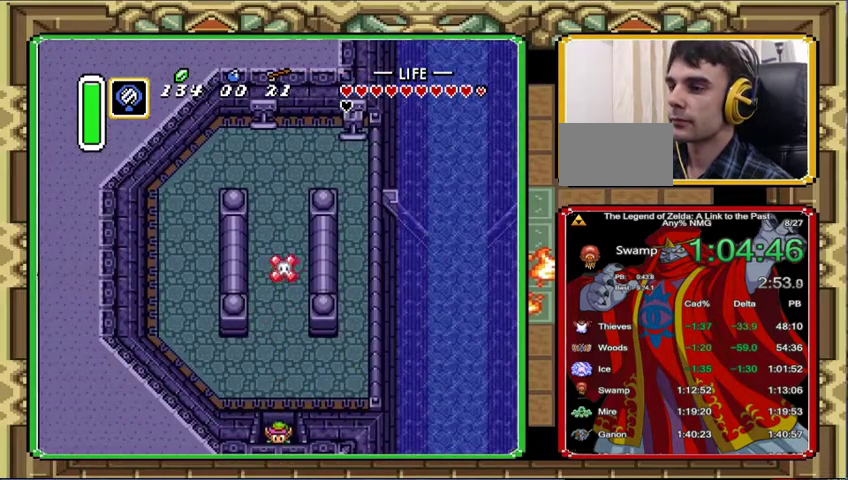
{"buttons": ["DPAD_DOWN"], "events": []}
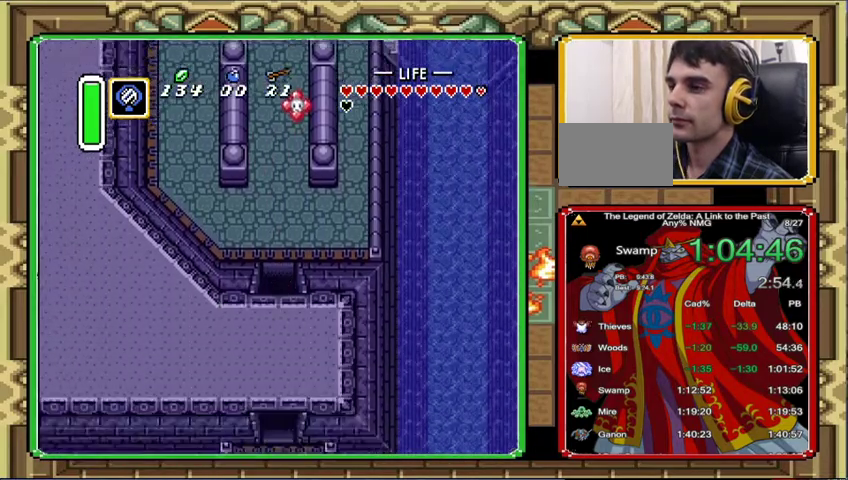
{"buttons": ["DPAD_DOWN", "DPAD_LEFT"], "events": [[67, "DPAD_DOWN", "up"], [300, "DPAD_DOWN", "down"], [333, "DPAD_LEFT", "down"]]}
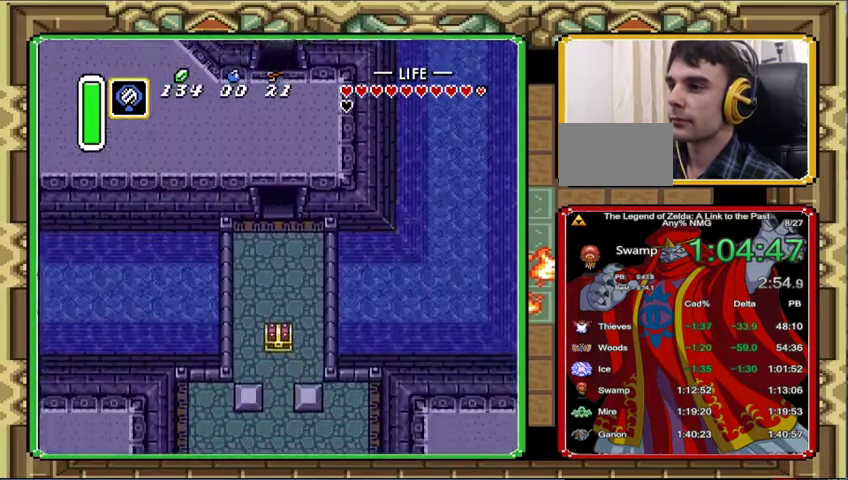
{"buttons": ["DPAD_DOWN", "DPAD_LEFT"], "events": []}
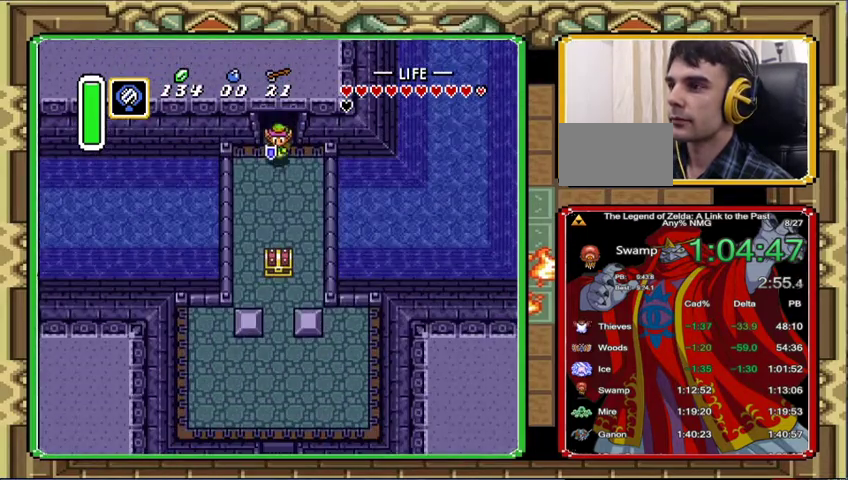
{"buttons": ["DPAD_DOWN"], "events": [[433, "DPAD_LEFT", "up"]]}